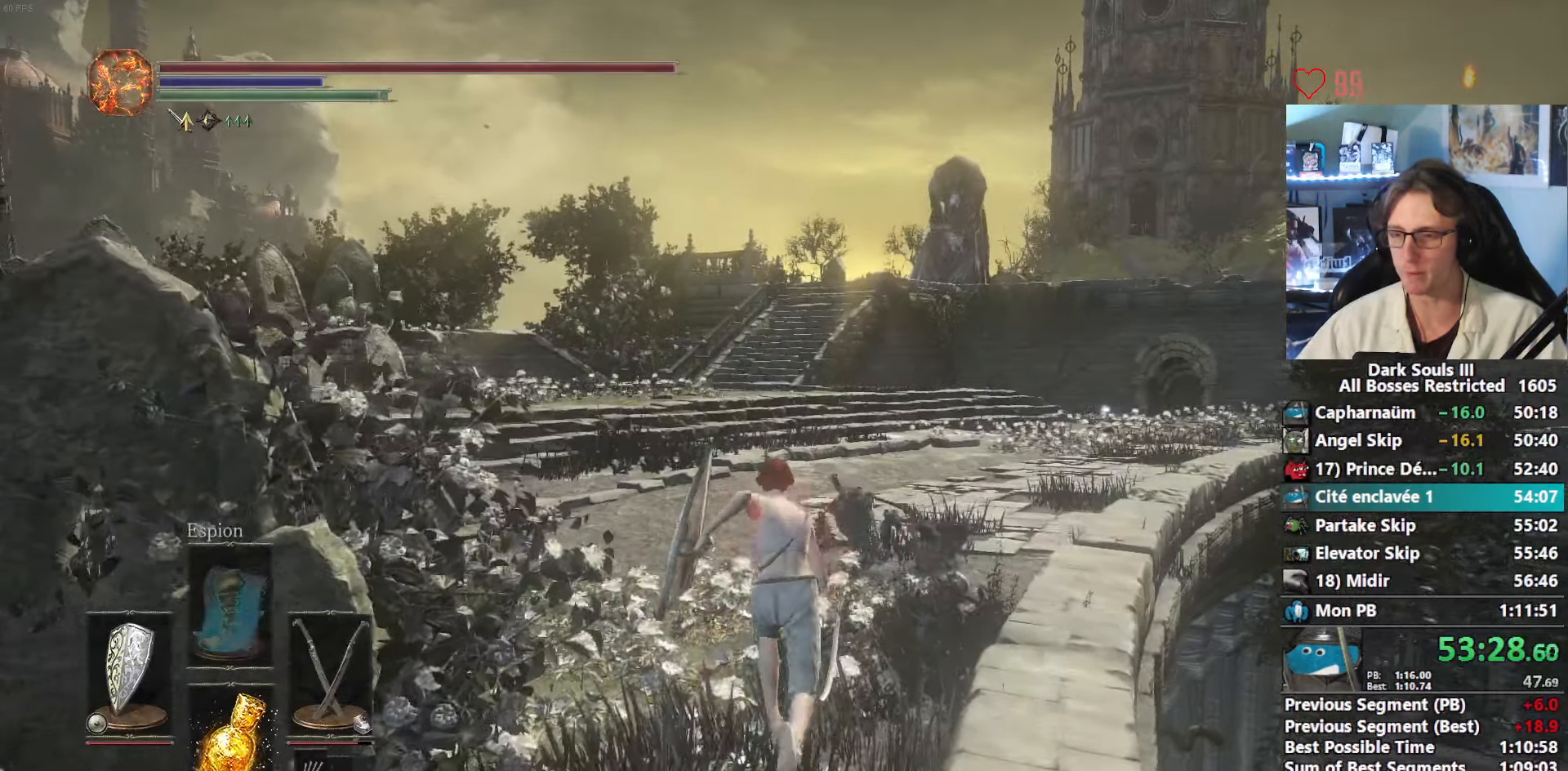
Gameplay with keyboard and mouse; each line is a JSON object with the keys and mouse buttons held at the frame after it. "events" lists presses ("down") and releases ("up") of "0", "1", "2", "3", "4", "a", "alt", "ctrl", "d", "down", "e", "f", "g", "left", "q", "r", "return", "right", "s", "shift", "space", "tab", "up", "z", "mouse_left", "mouse_wheel", "mouse_right", "mouse_mb4" and "mouse_mb5" between this image and that frame as [ms after this image, input, new state], when the widget could be followed in between. "mouse_left", "mouse_wheel", "mouse_right", "mouse_mb4", "mouse_mb5" = the "left", "wheel", "right", "mb4", "mb5" buttons of the "mouse" list. No other keys are recorded. "wheel" means that the mouse wheel is clicked or scrolled. Not read: mouse_move.
{"keys": ["space", "z"], "mouse": [], "events": []}
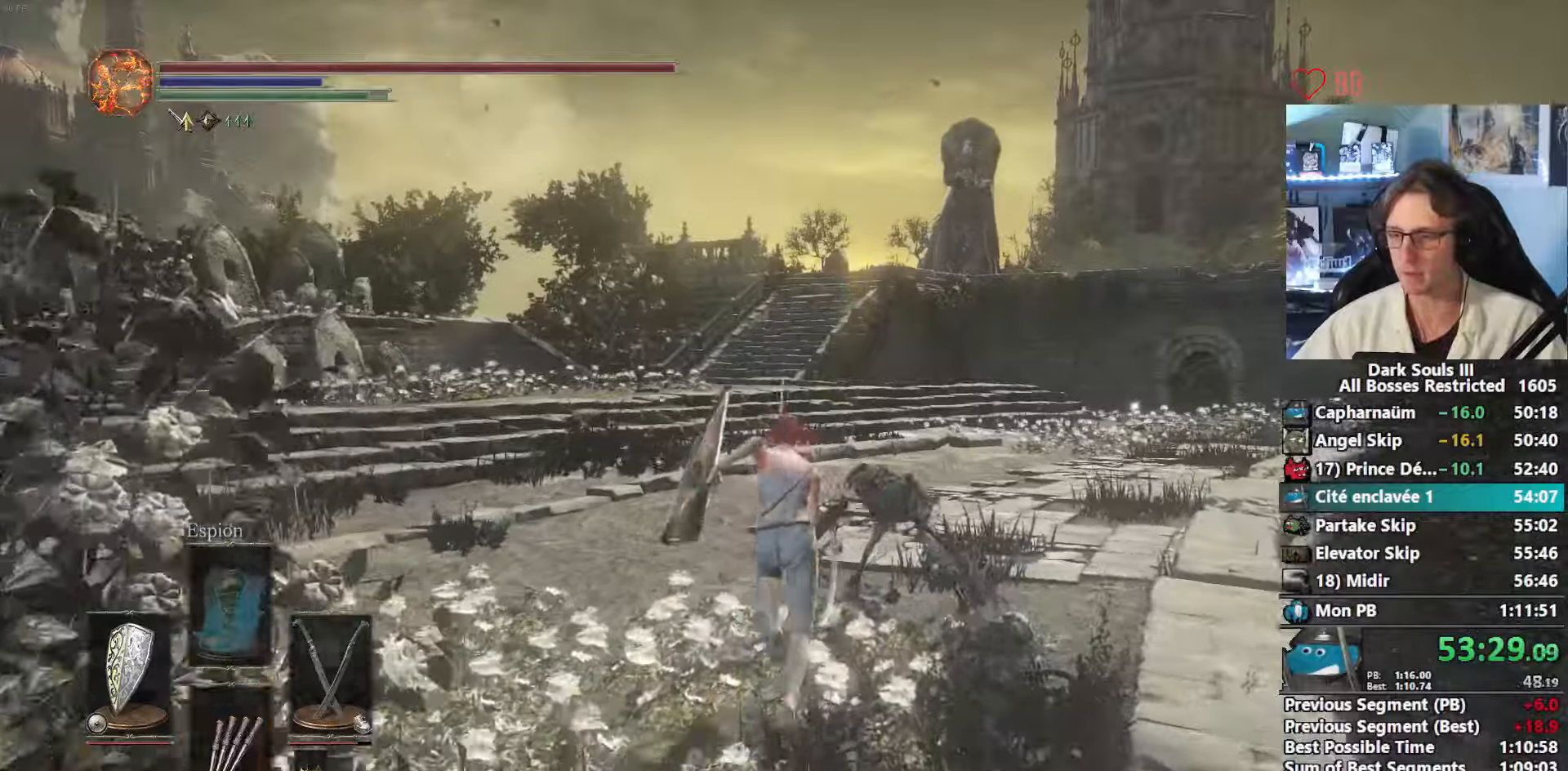
{"keys": ["space", "z"], "mouse": [], "events": [[50, "1", "down"], [200, "1", "up"]]}
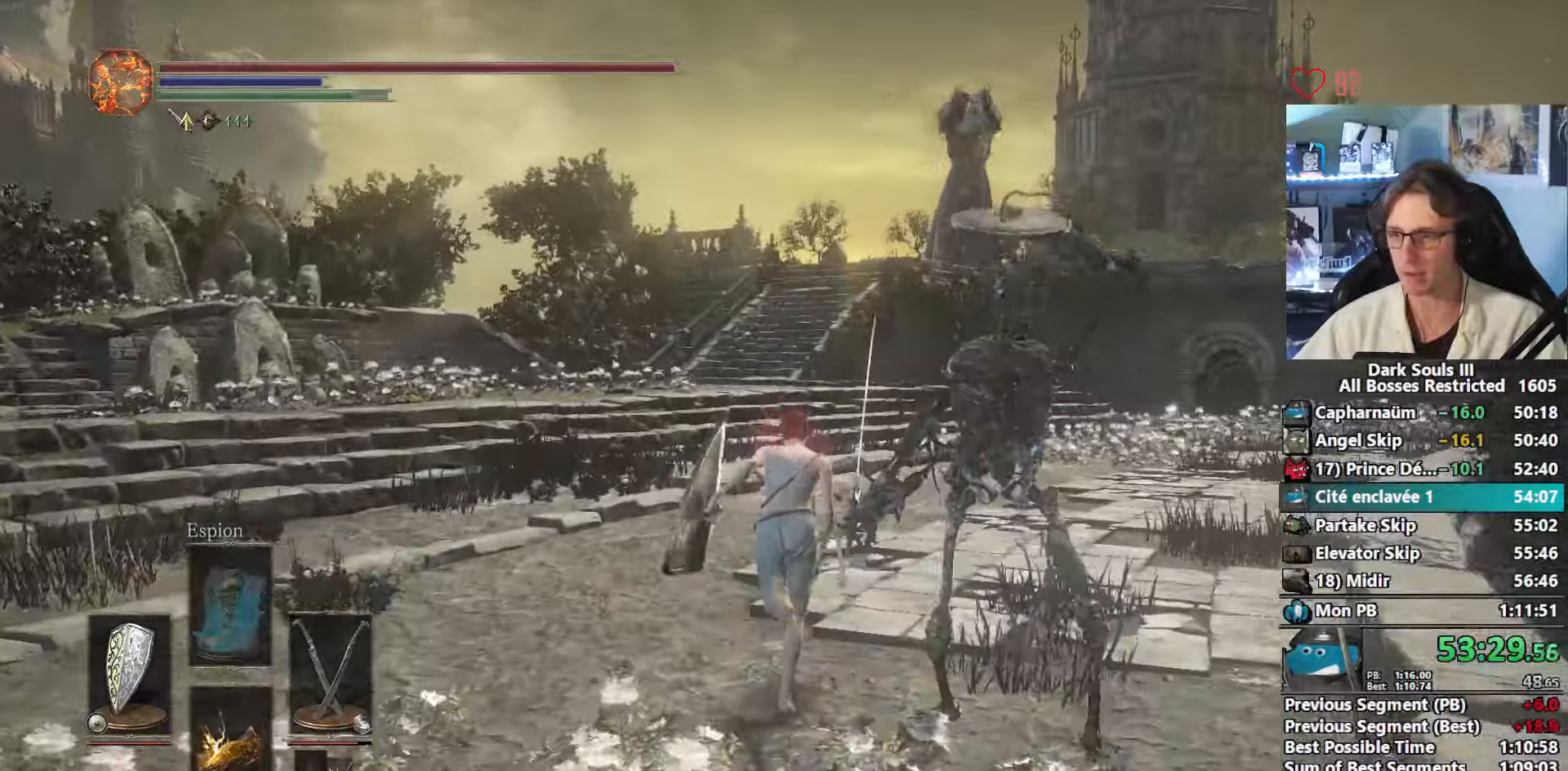
{"keys": ["space", "z"], "mouse": [], "events": []}
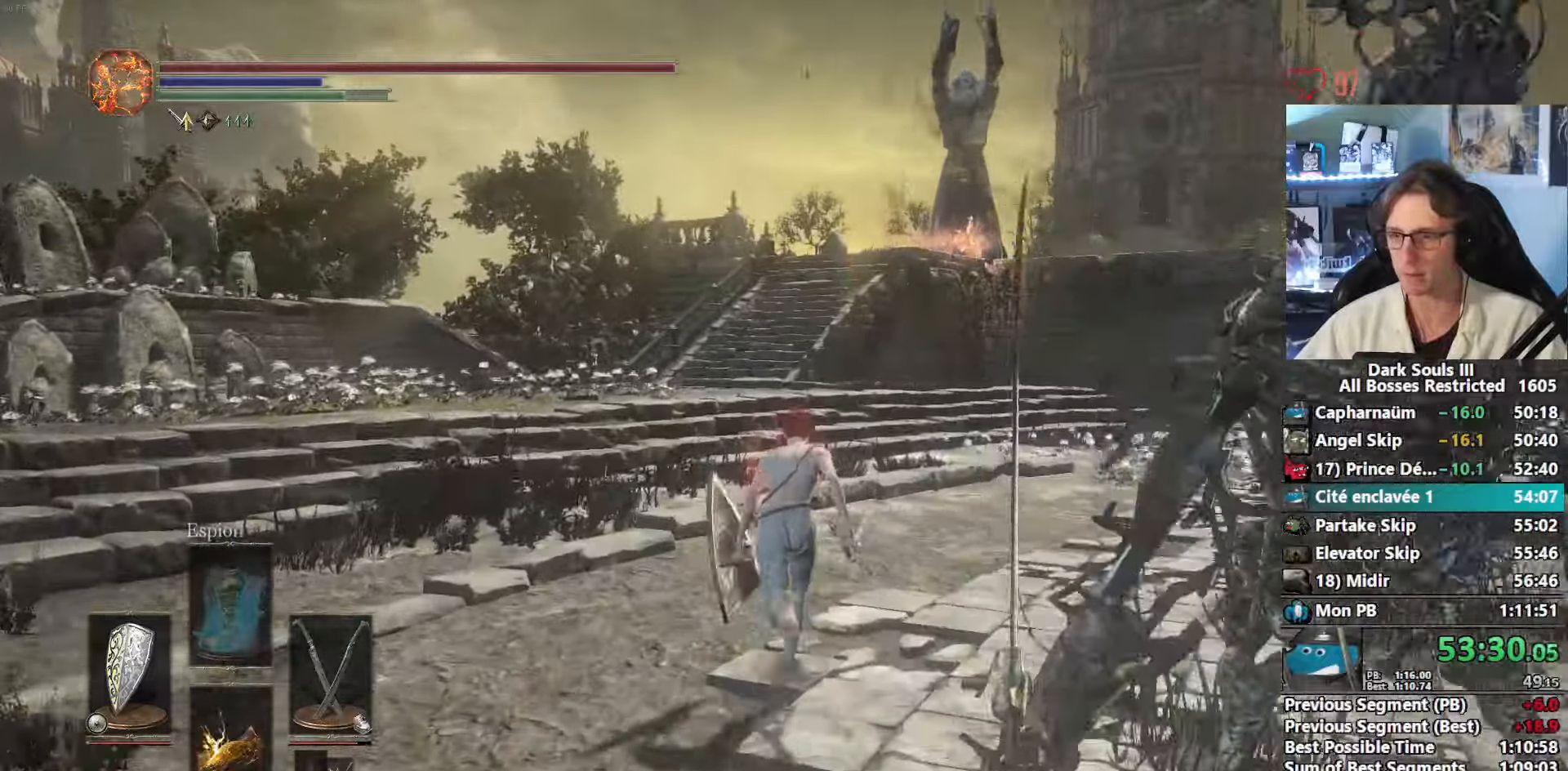
{"keys": ["space", "z"], "mouse": [], "events": []}
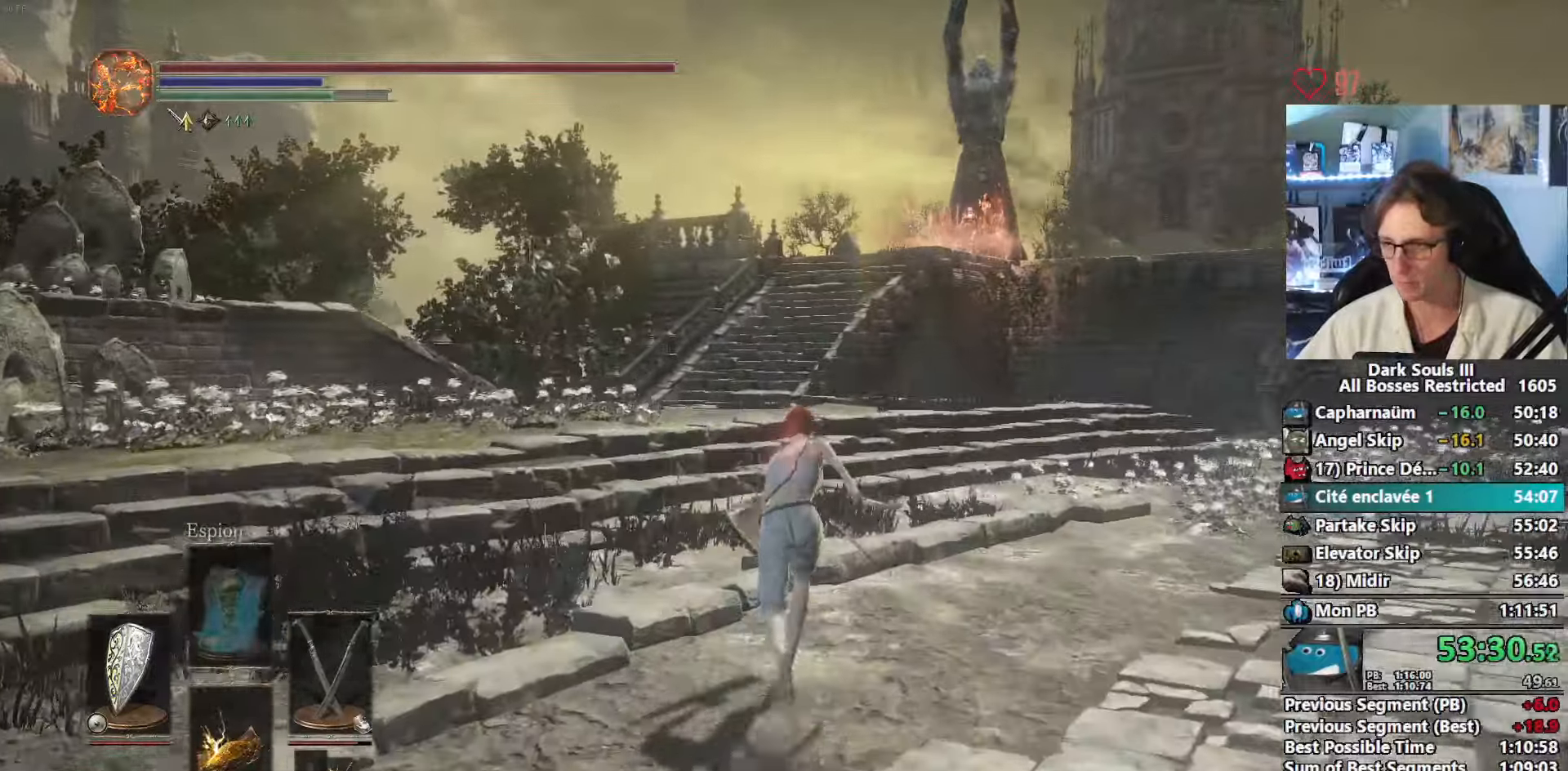
{"keys": ["space", "tab", "z"], "mouse": [], "events": [[483, "tab", "down"]]}
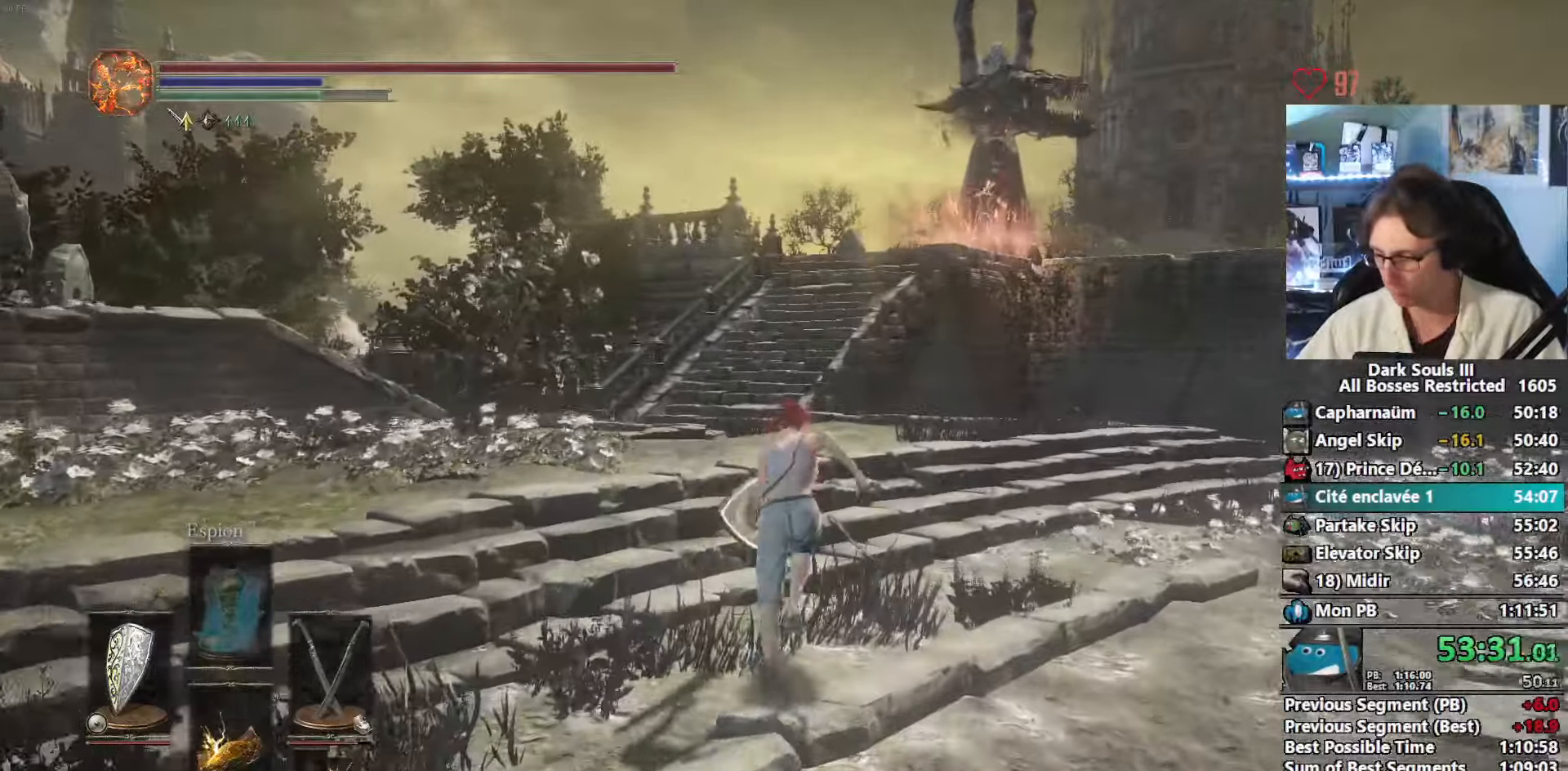
{"keys": ["e", "space", "z"], "mouse": [], "events": [[133, "tab", "up"], [150, "left", "down"], [316, "left", "up"], [366, "e", "down"], [400, "0", "down"], [400, "e", "up"], [500, "0", "up"], [500, "e", "down"]]}
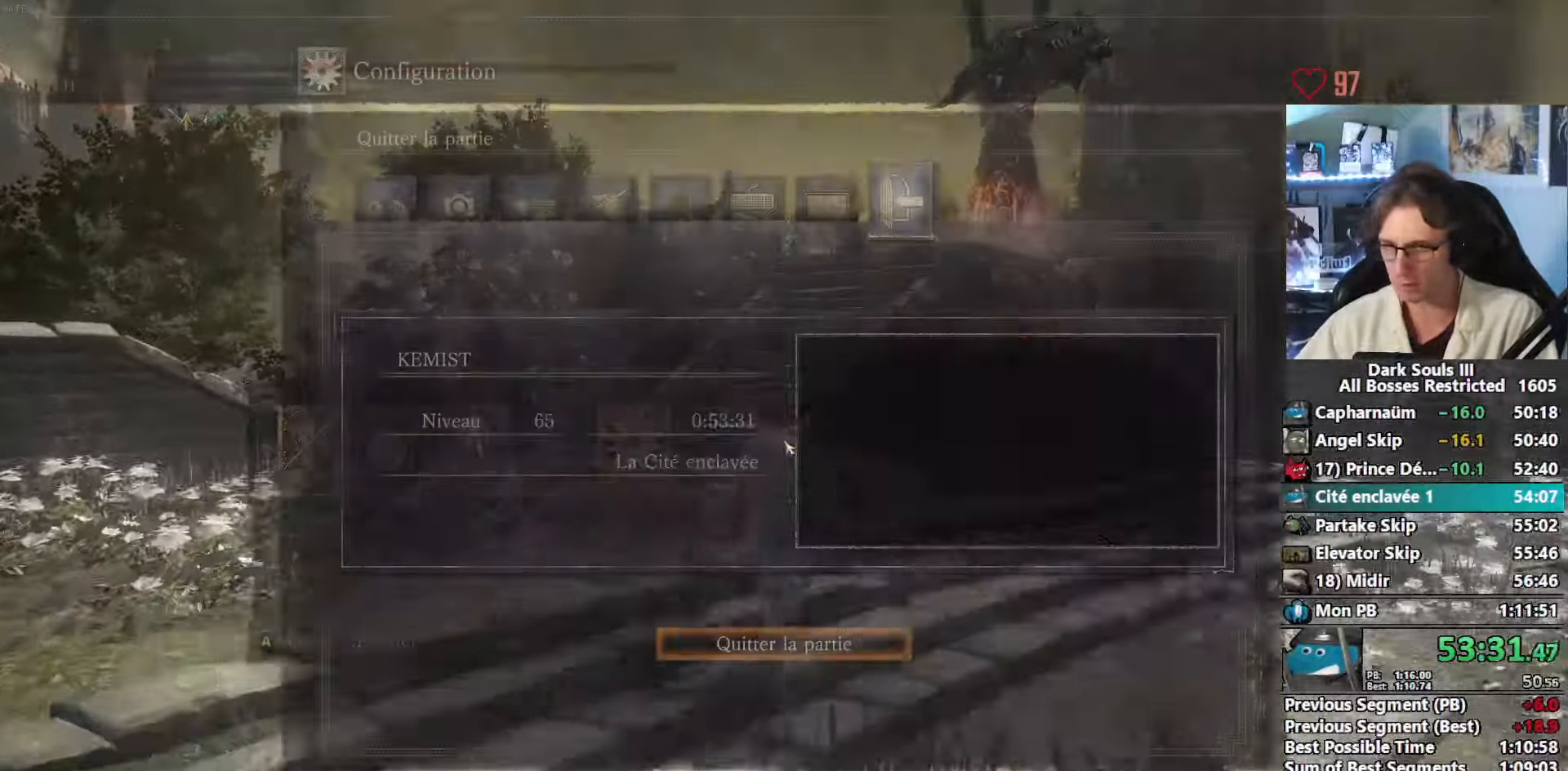
{"keys": ["space", "z"], "mouse": [], "events": [[50, "e", "up"], [133, "left", "down"], [233, "left", "up"]]}
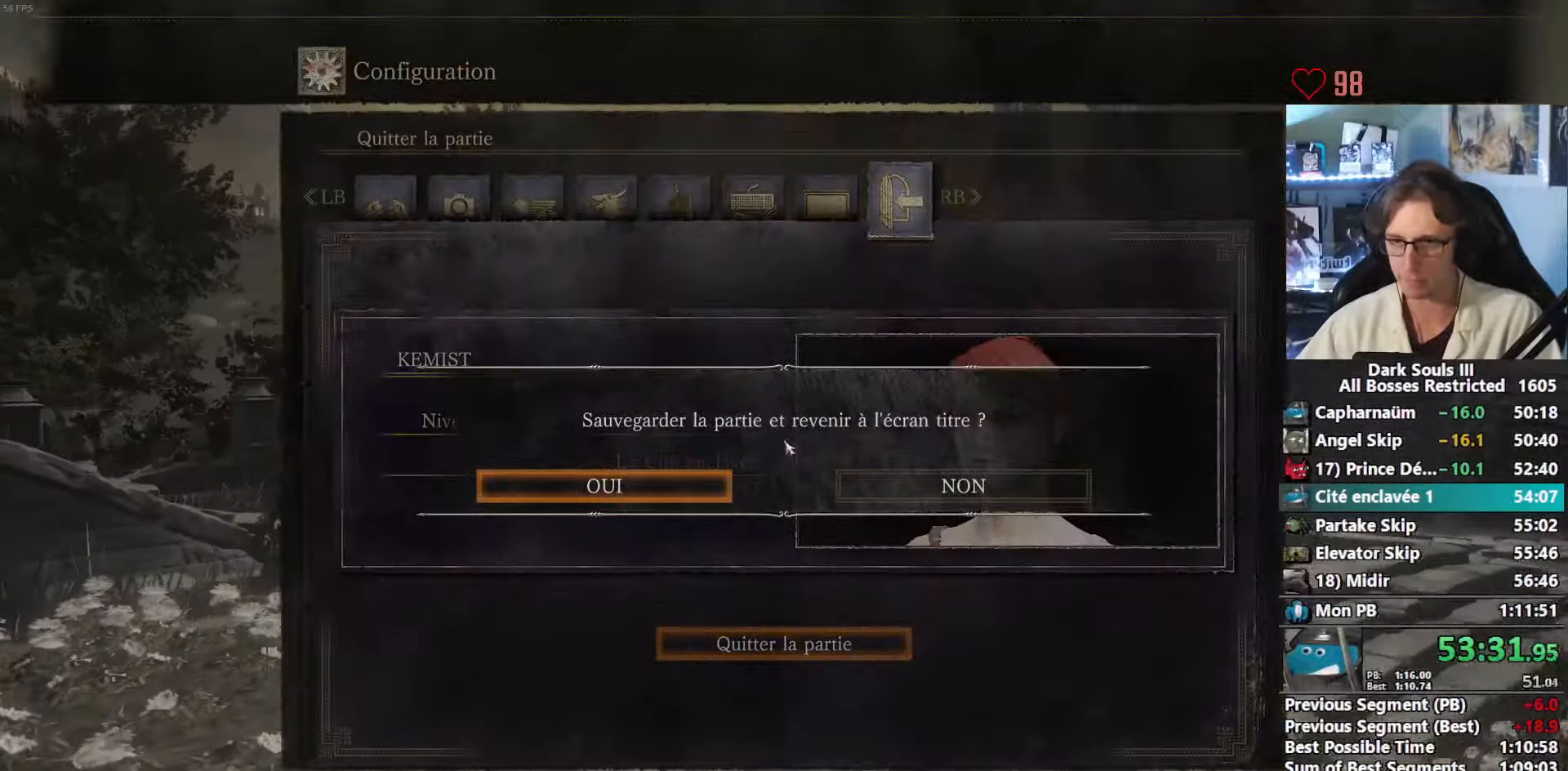
{"keys": ["space", "z"], "mouse": [], "events": []}
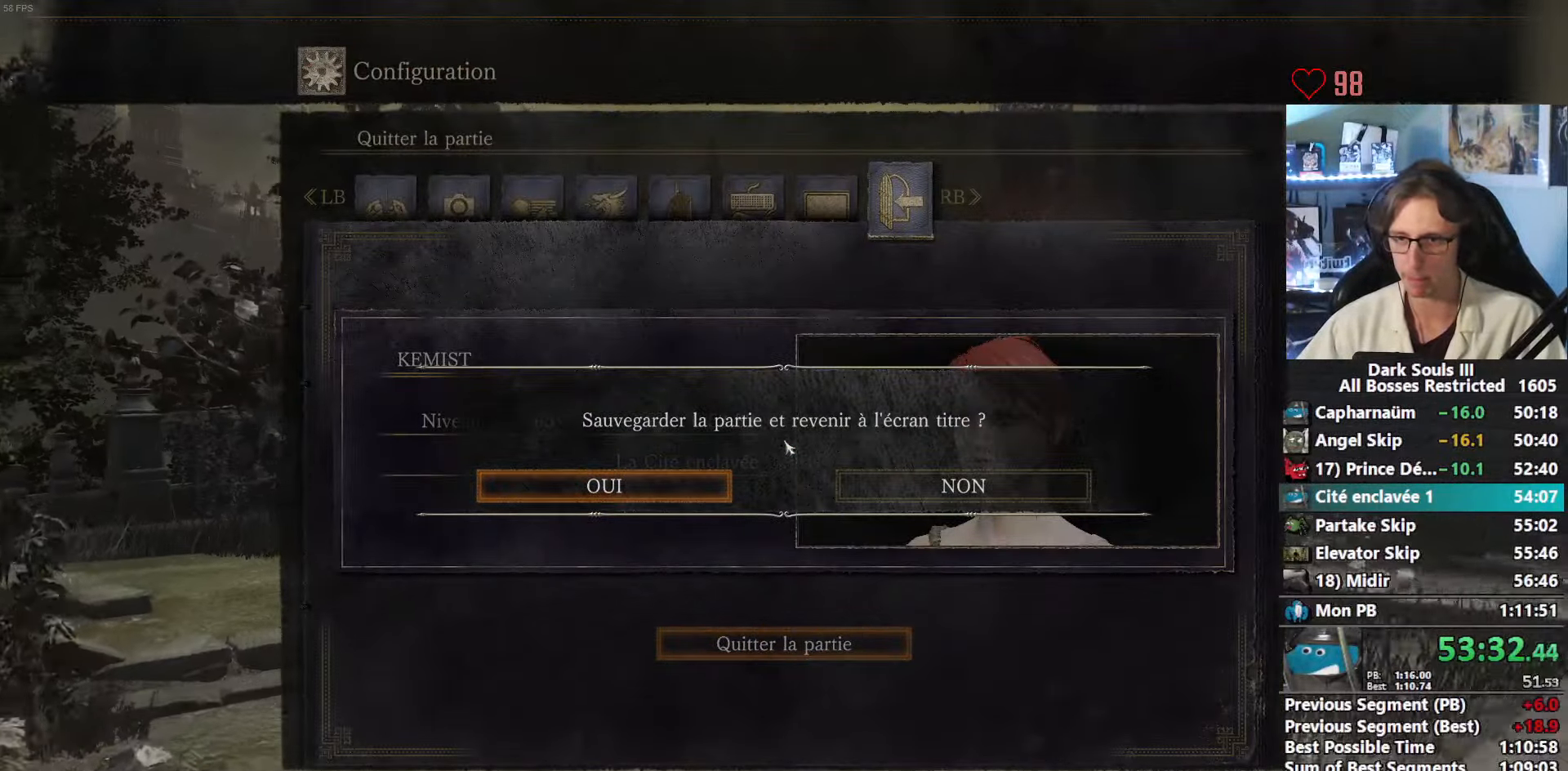
{"keys": ["space", "z"], "mouse": [], "events": []}
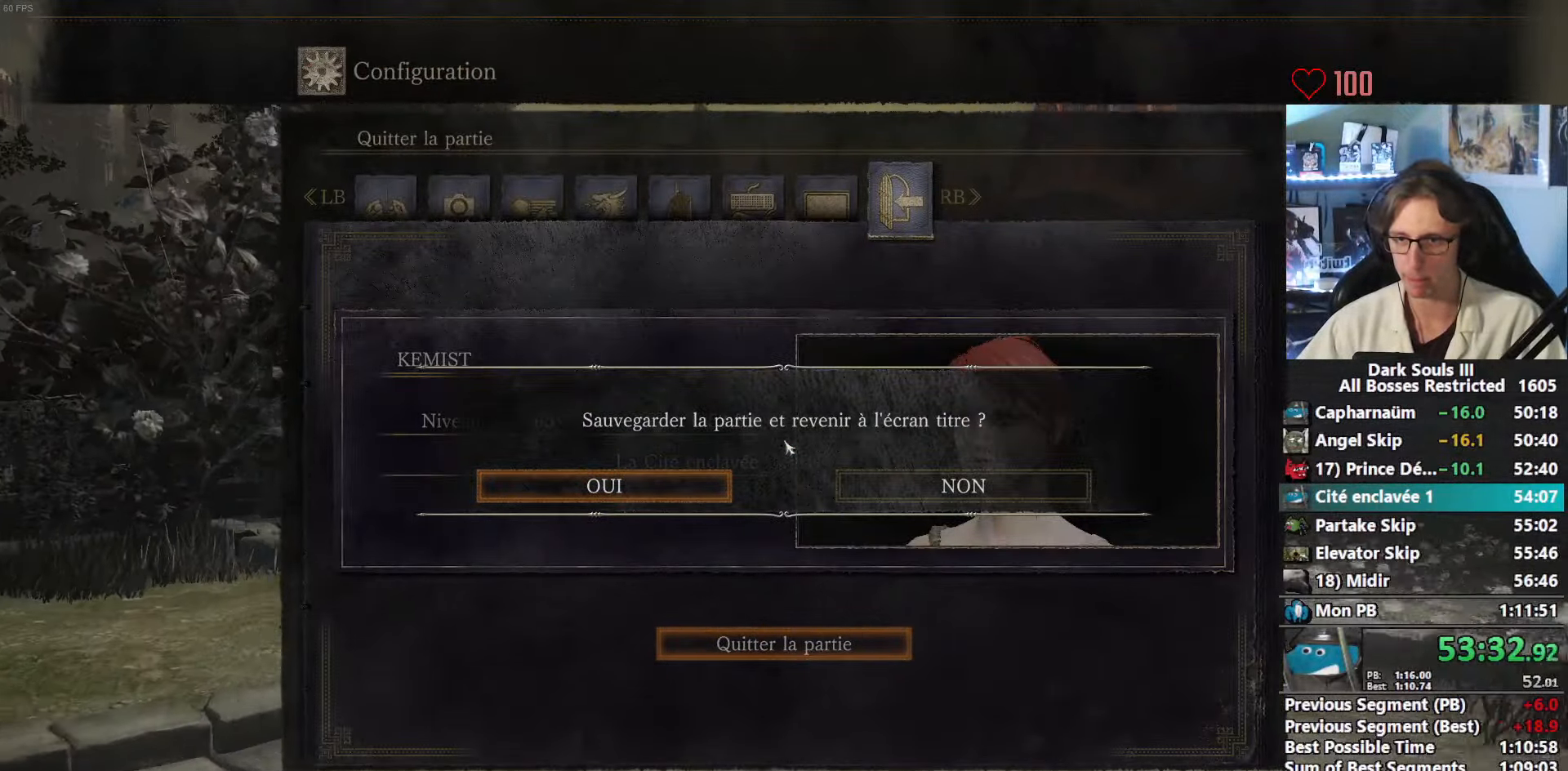
{"keys": ["e", "space", "z"], "mouse": [], "events": [[283, "e", "down"], [383, "e", "up"], [466, "e", "down"]]}
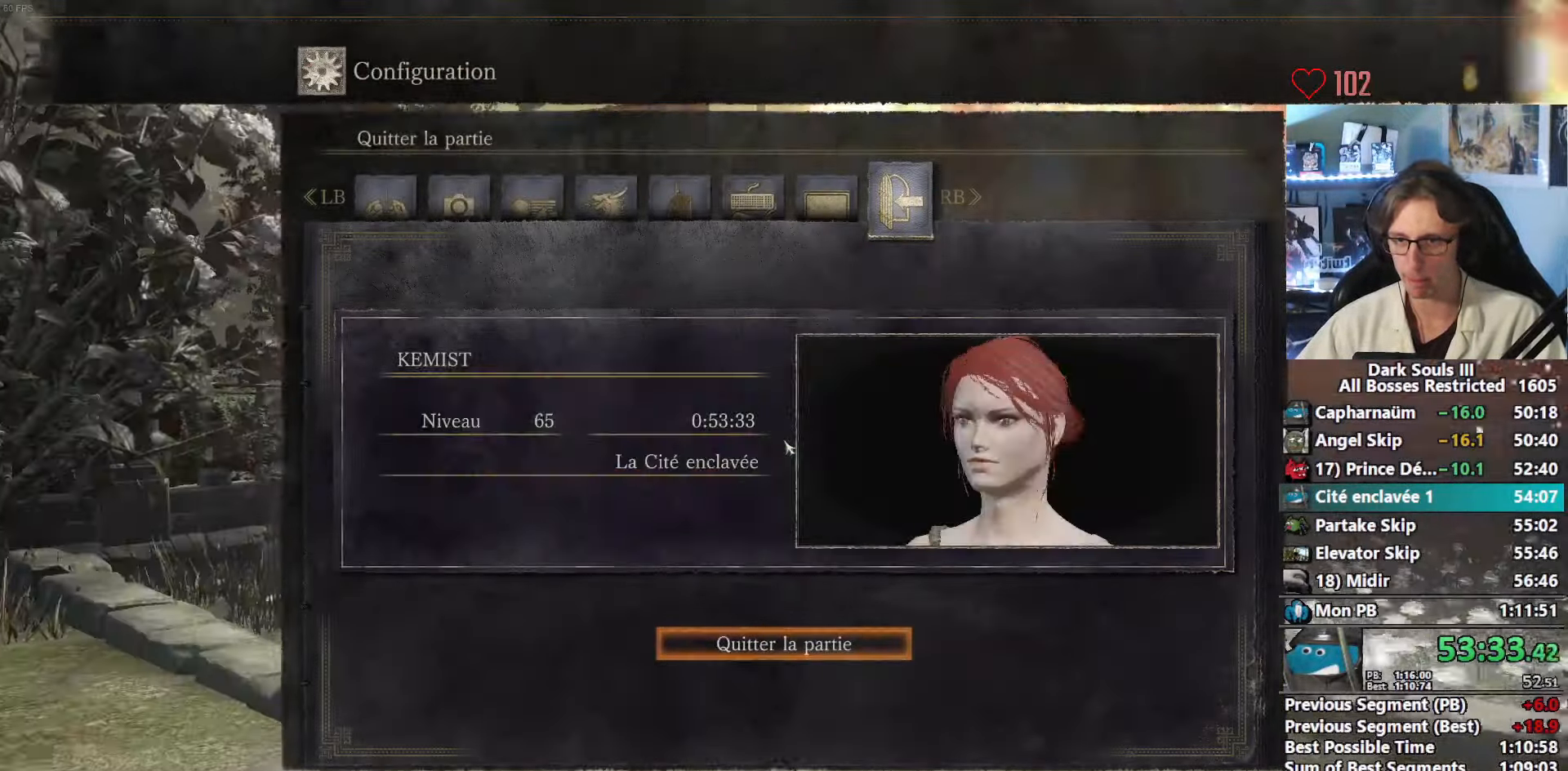
{"keys": [], "mouse": [], "events": [[66, "e", "up"], [116, "e", "down"], [200, "e", "up"], [300, "e", "down"], [433, "e", "up"], [433, "space", "up"], [433, "z", "up"]]}
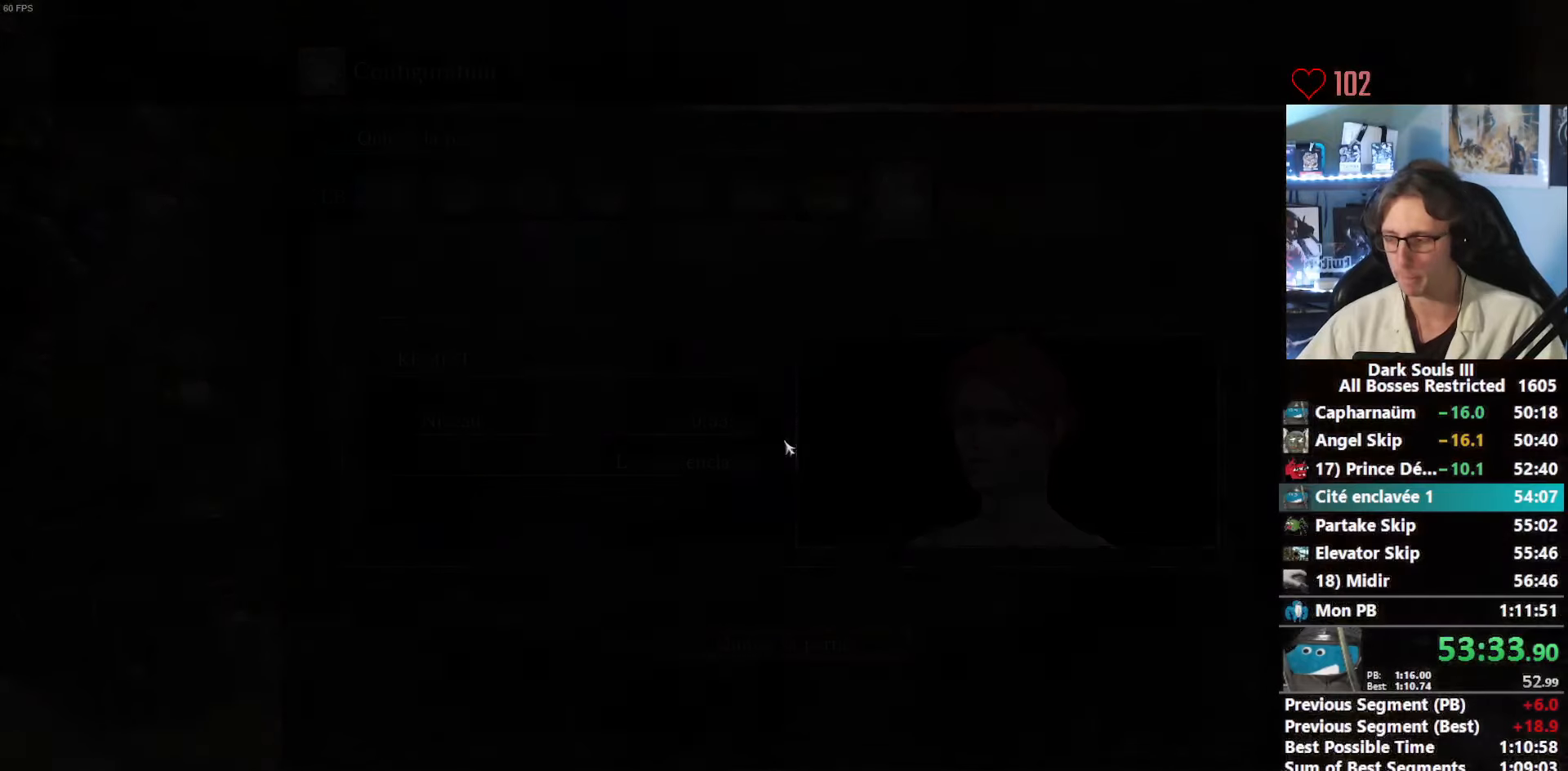
{"keys": ["e"], "mouse": [], "events": [[33, "e", "down"], [133, "e", "up"], [167, "e", "down"], [267, "e", "up"], [367, "e", "down"], [417, "e", "up"], [500, "e", "down"]]}
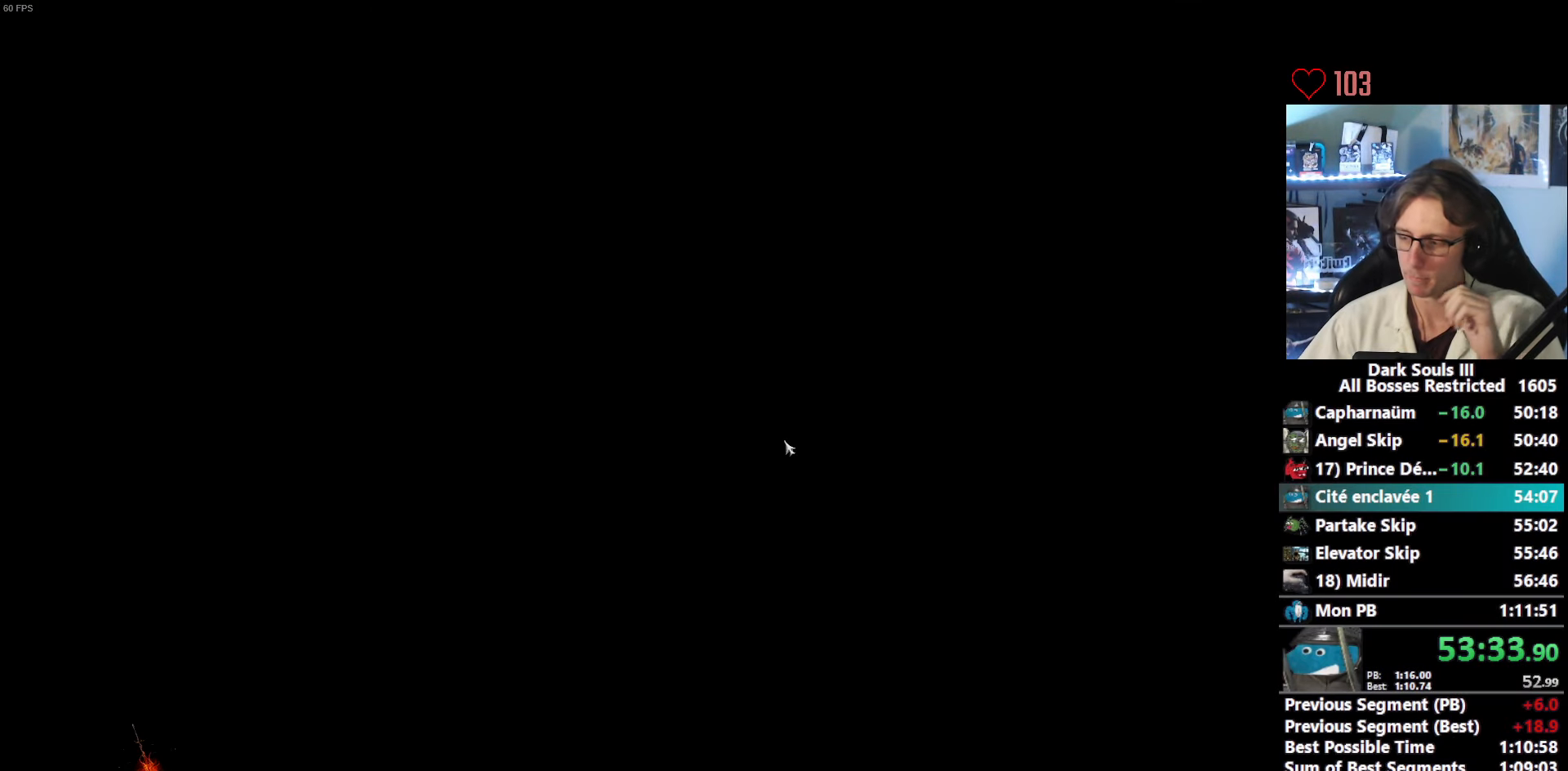
{"keys": ["e"], "mouse": [], "events": [[100, "e", "up"], [183, "e", "down"], [233, "e", "up"], [333, "e", "down"], [383, "e", "up"], [467, "e", "down"]]}
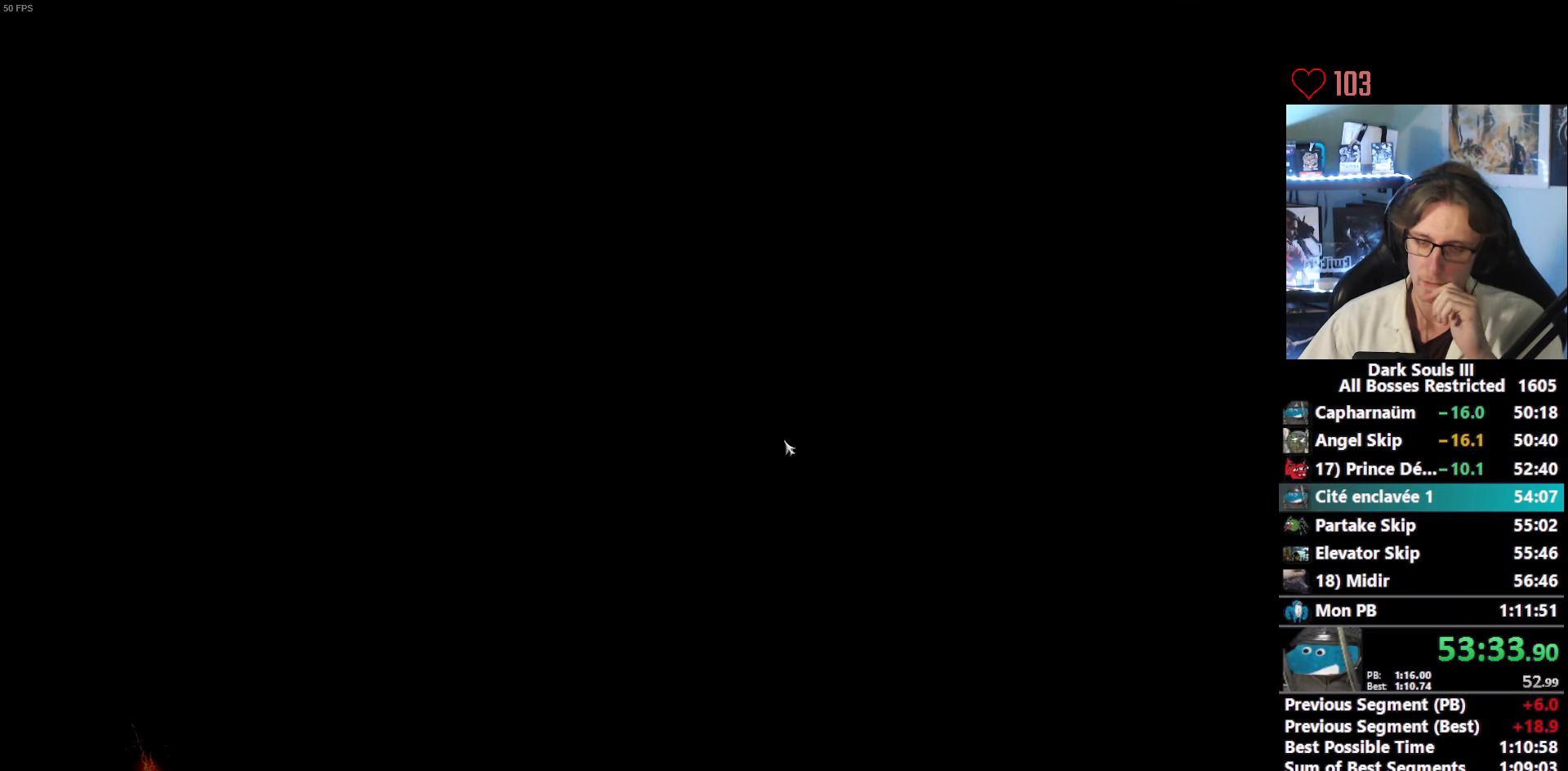
{"keys": [], "mouse": [], "events": [[67, "e", "up"], [150, "e", "down"], [200, "e", "up"], [300, "e", "down"], [350, "e", "up"], [433, "e", "down"], [483, "e", "up"]]}
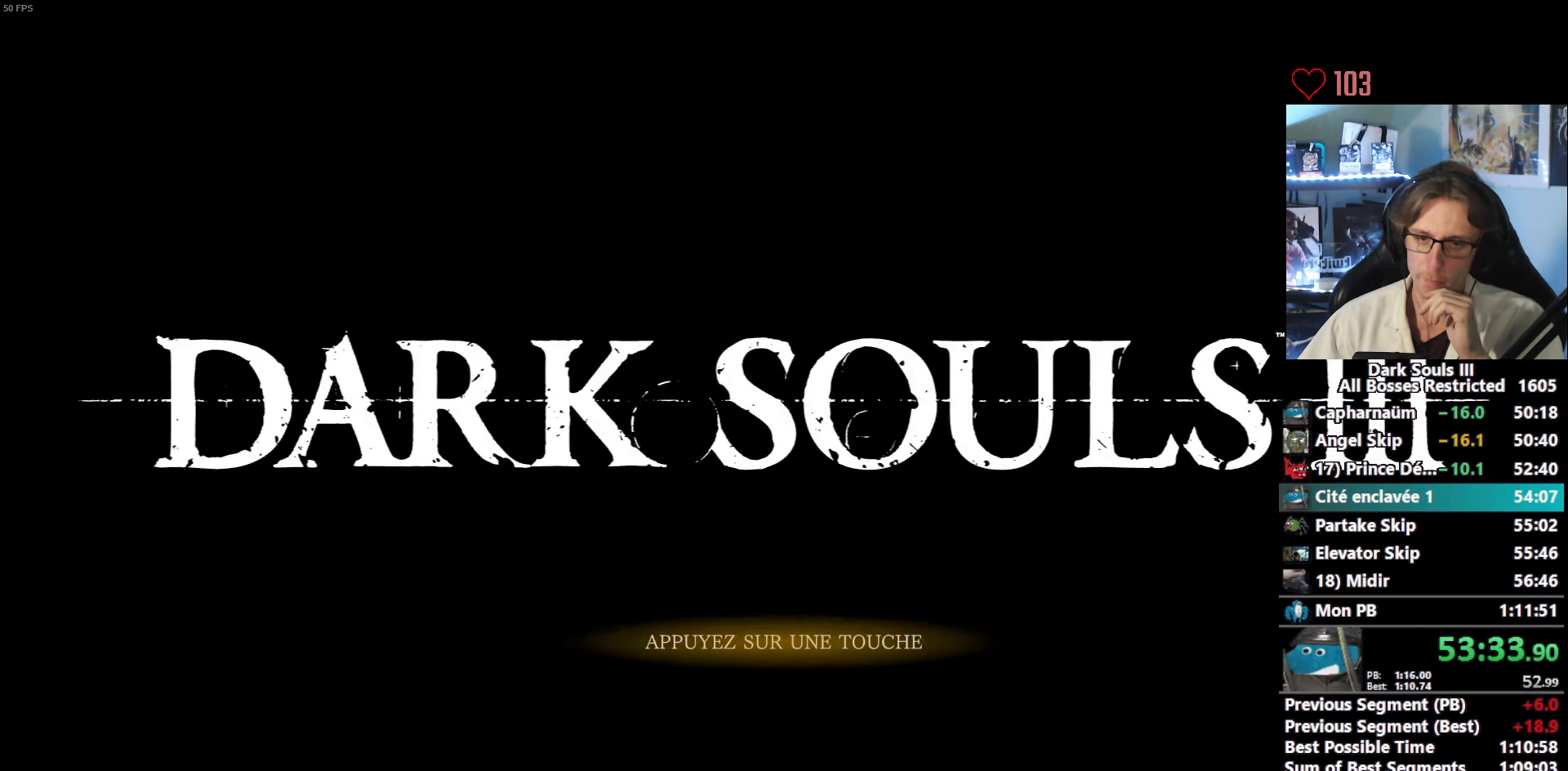
{"keys": [], "mouse": [], "events": [[83, "e", "down"], [167, "e", "up"], [217, "e", "down"], [317, "e", "up"], [367, "e", "down"], [450, "e", "up"]]}
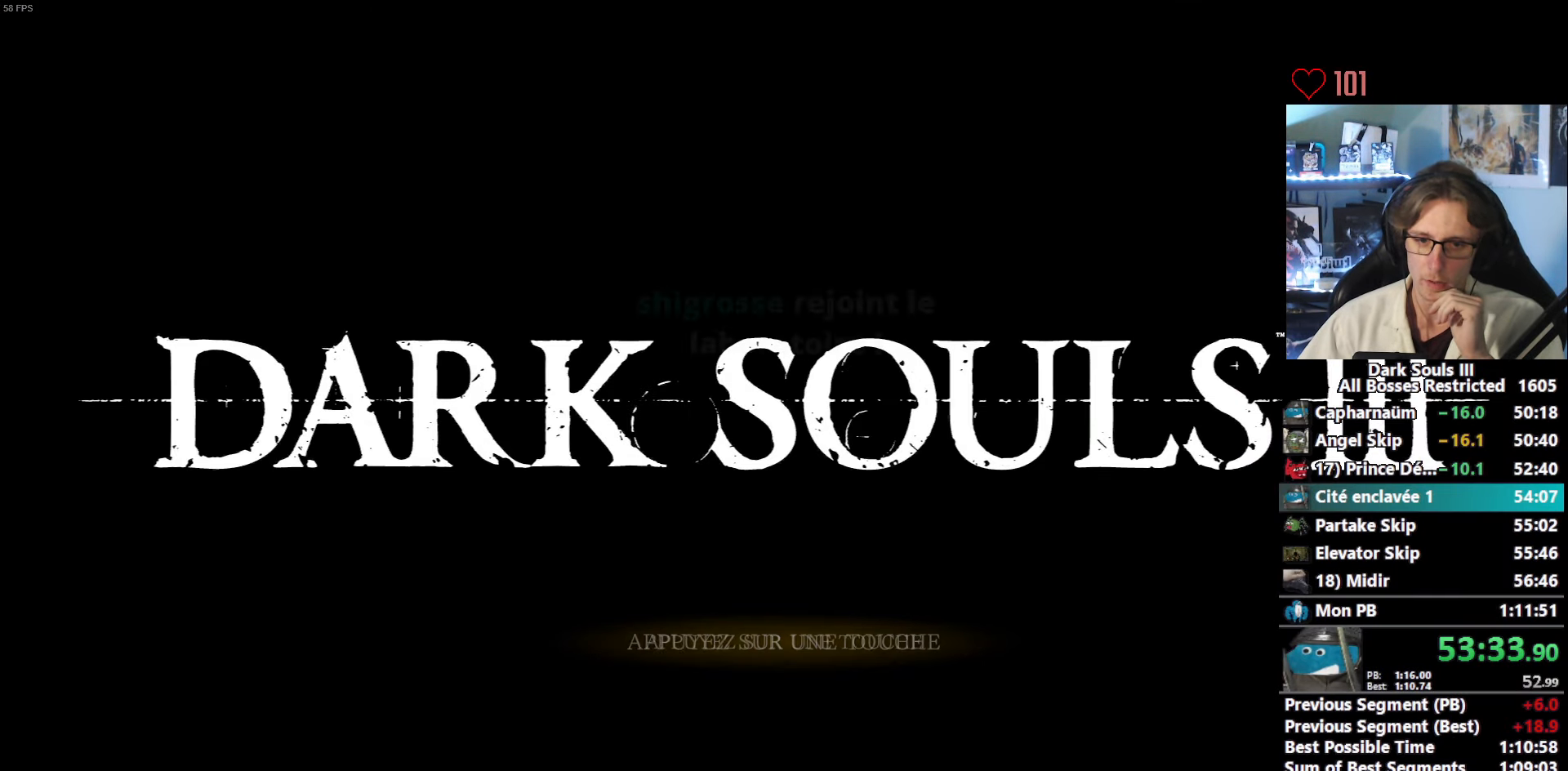
{"keys": [], "mouse": [], "events": [[50, "e", "down"], [100, "e", "up"], [183, "e", "down"], [233, "e", "up"], [333, "e", "down"], [417, "e", "up"]]}
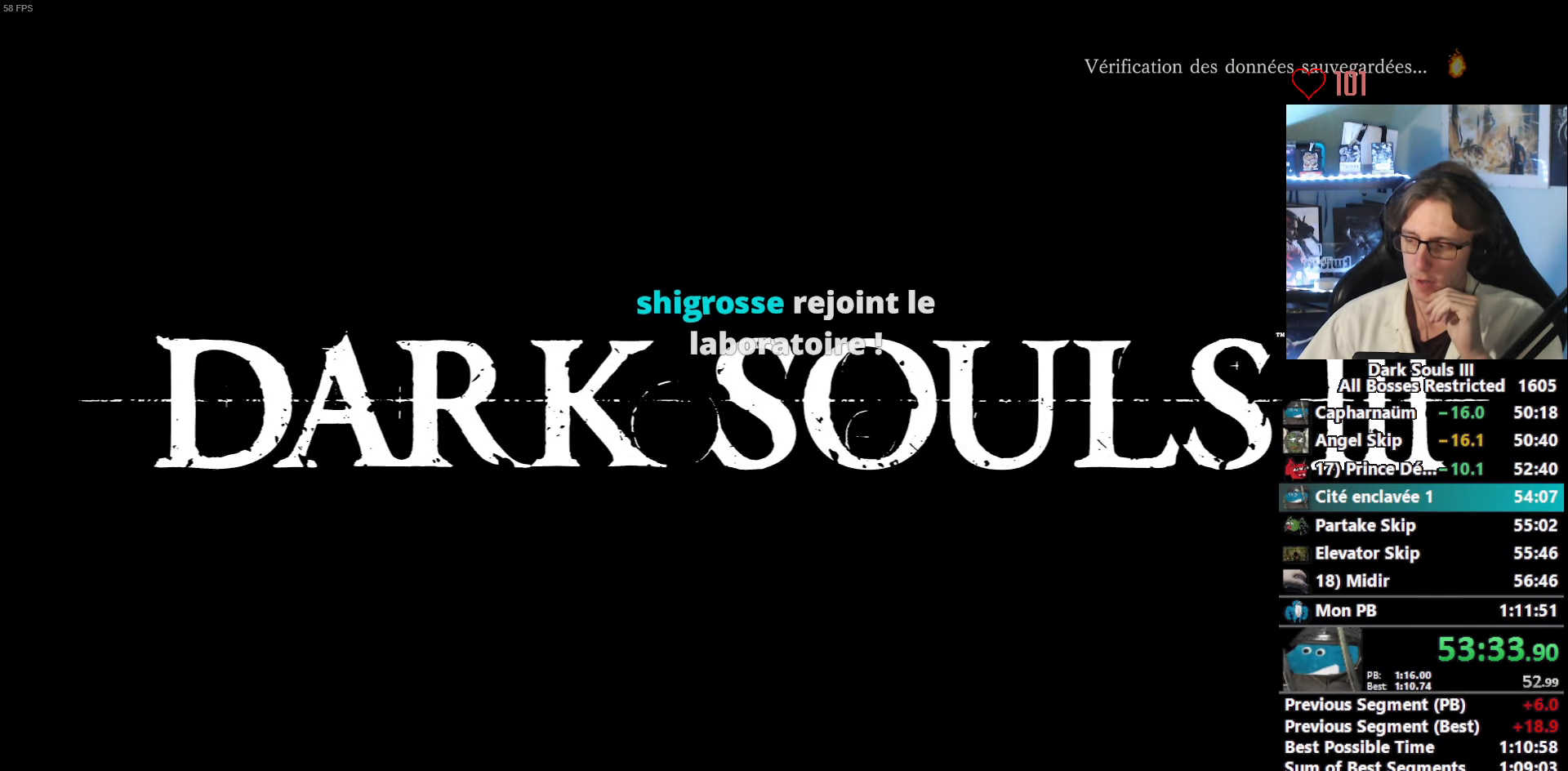
{"keys": ["e"], "mouse": [], "events": [[17, "e", "down"], [67, "e", "up"], [150, "e", "down"], [250, "e", "up"], [300, "e", "down"], [383, "e", "up"], [483, "e", "down"]]}
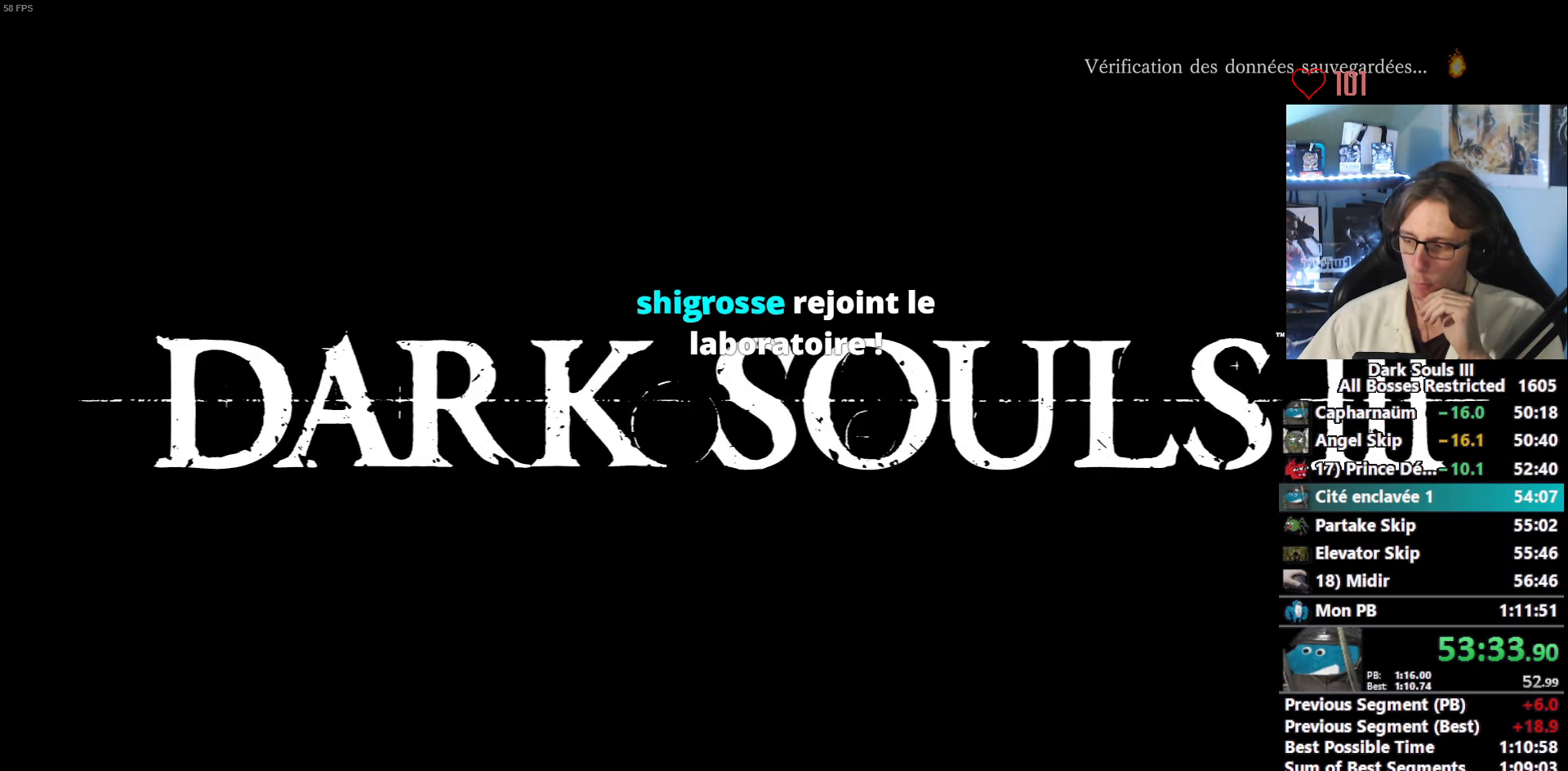
{"keys": [], "mouse": [], "events": [[33, "e", "up"], [133, "e", "down"], [167, "e", "up"], [267, "e", "down"], [317, "e", "up"], [367, "e", "down"], [450, "e", "up"]]}
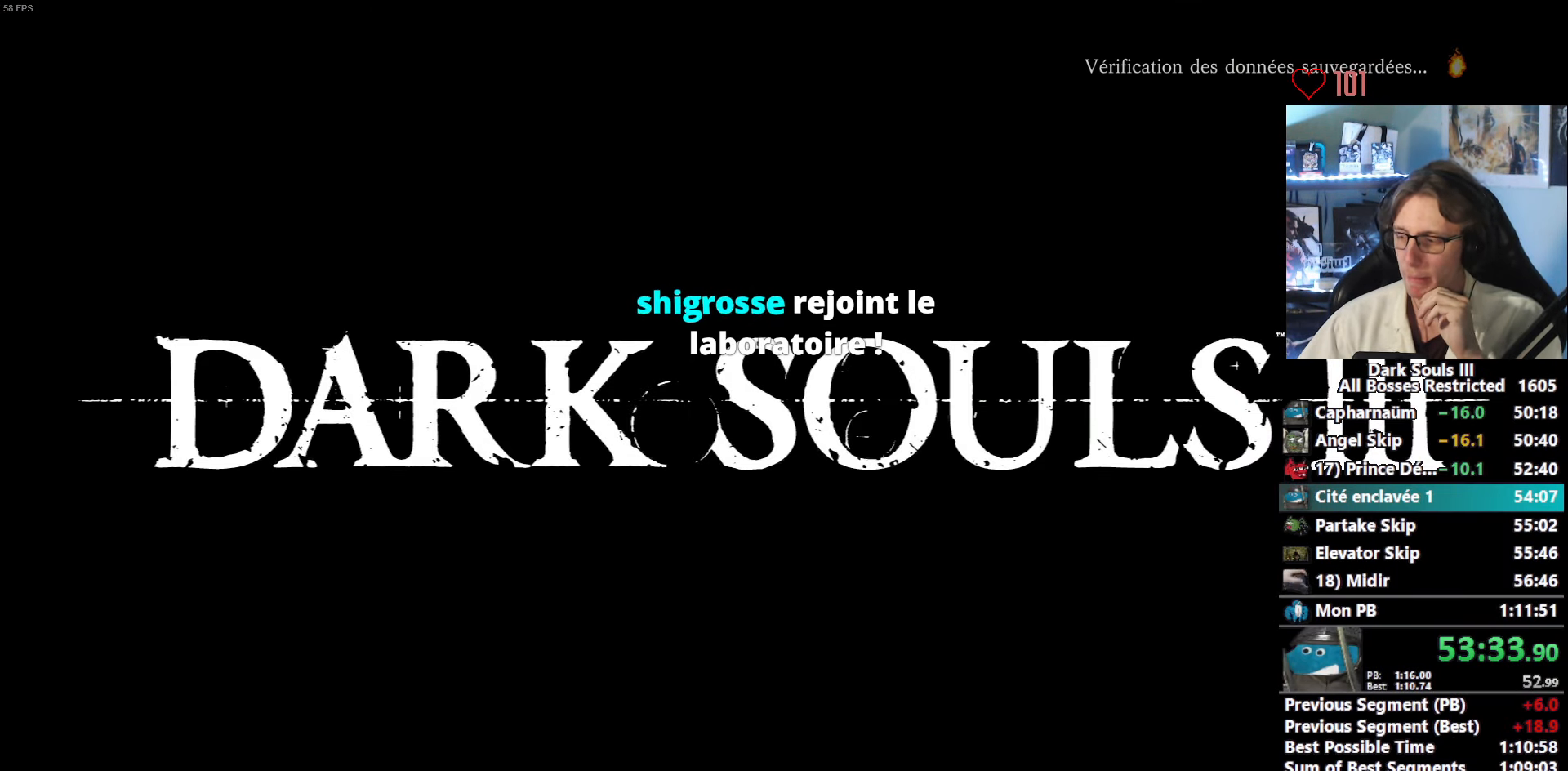
{"keys": [], "mouse": [], "events": [[50, "e", "down"], [133, "e", "up"], [183, "e", "down"], [233, "e", "up"], [333, "e", "down"], [417, "e", "up"]]}
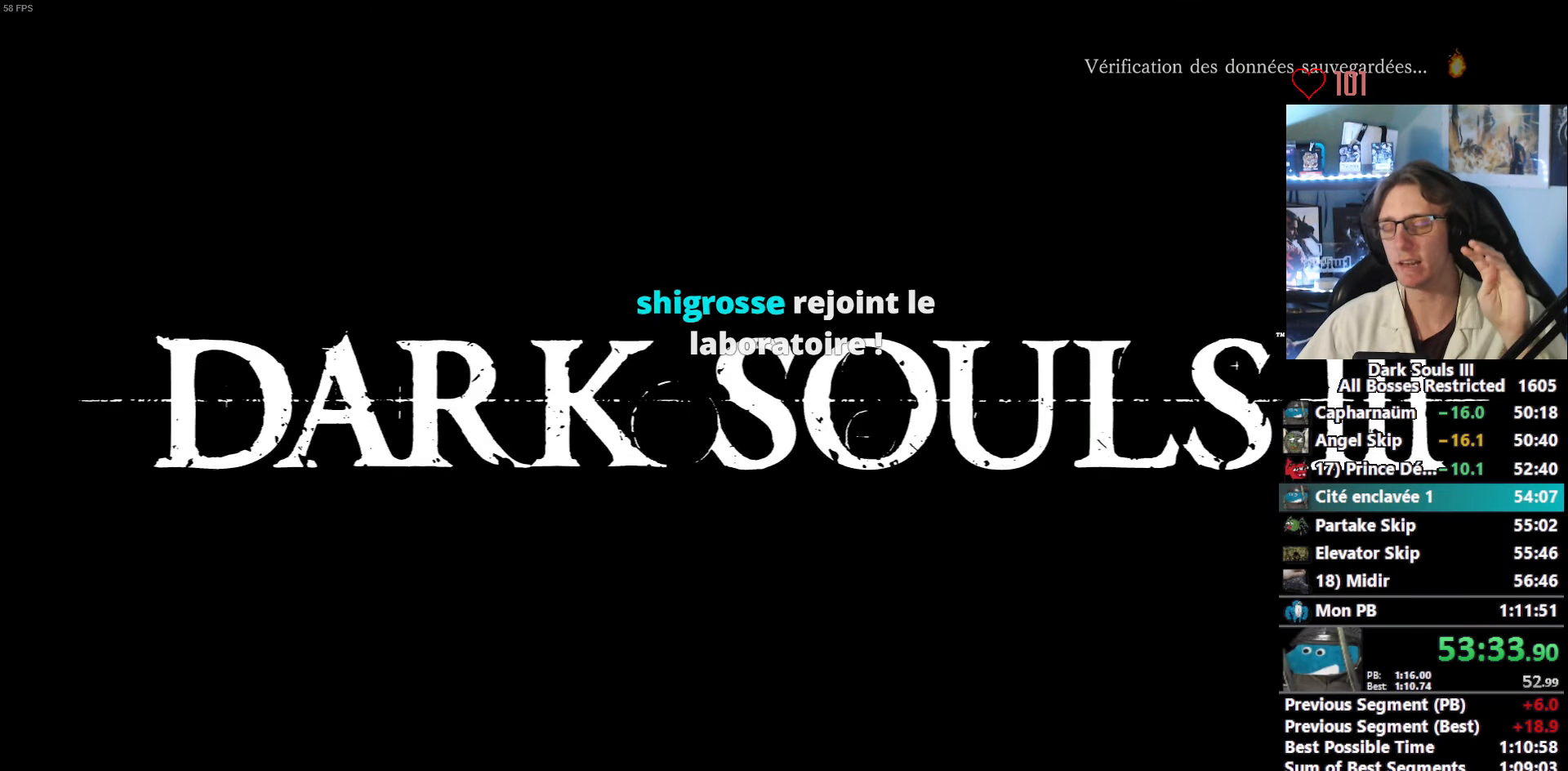
{"keys": [], "mouse": [], "events": [[17, "e", "down"], [67, "e", "up"], [150, "e", "down"], [200, "e", "up"], [300, "e", "down"], [350, "e", "up"], [433, "e", "down"], [483, "e", "up"]]}
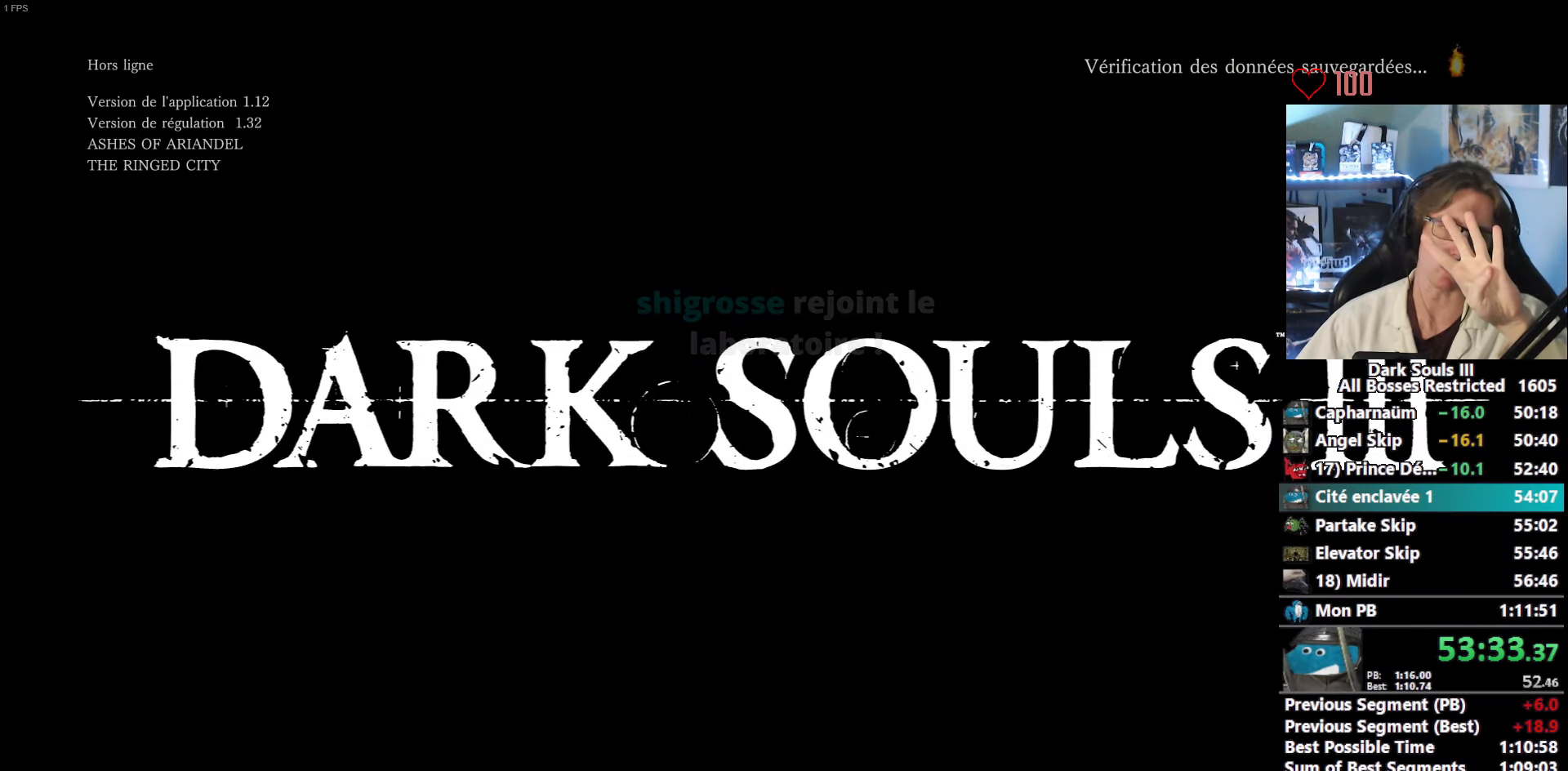
{"keys": ["e"], "mouse": [], "events": [[83, "e", "down"], [133, "e", "up"], [217, "e", "down"], [317, "e", "up"], [367, "e", "down"], [400, "e", "up"], [500, "e", "down"]]}
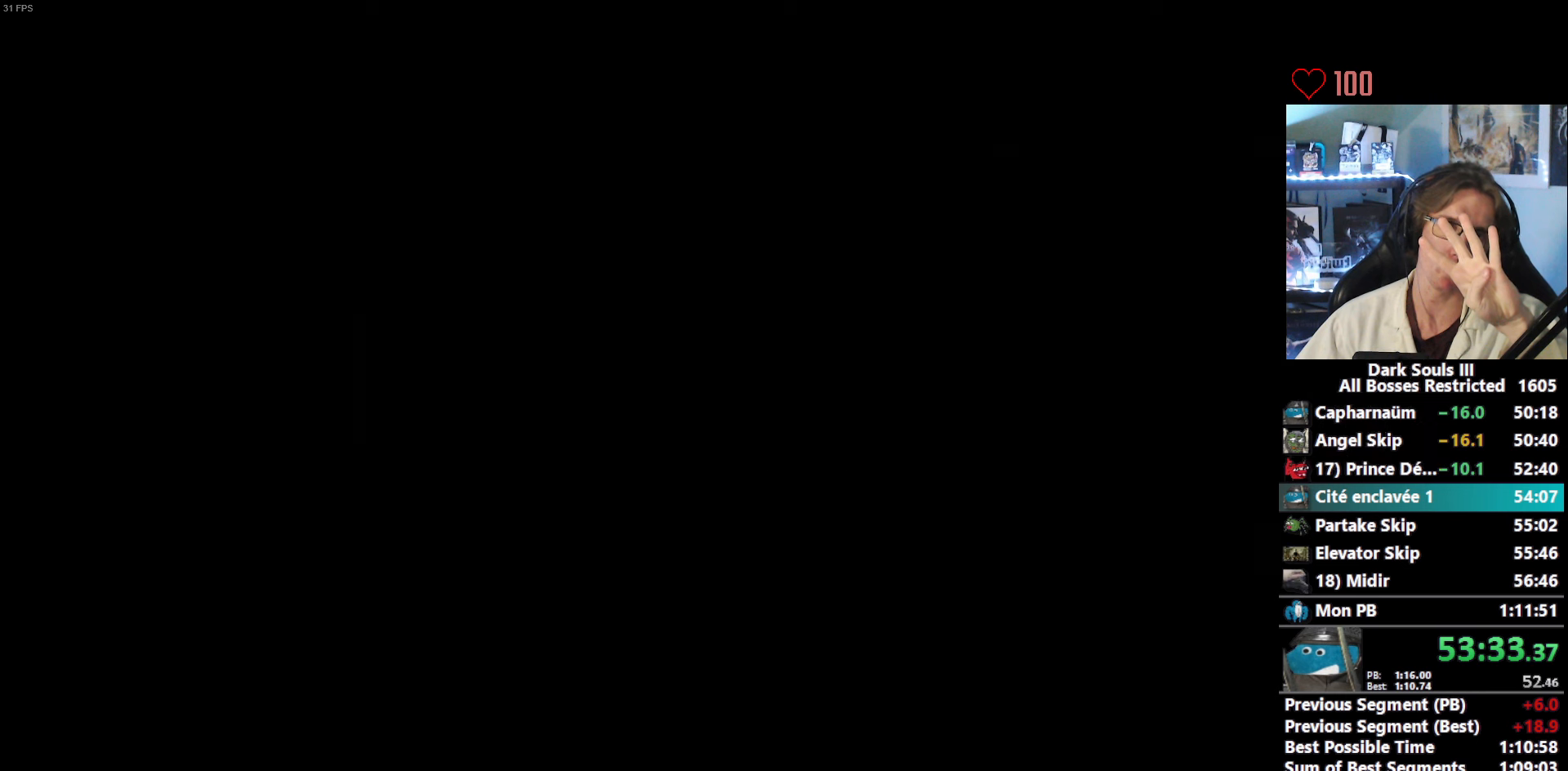
{"keys": [], "mouse": [], "events": [[100, "e", "up"], [284, "e", "down"], [384, "e", "up"], [417, "e", "down"], [467, "e", "up"]]}
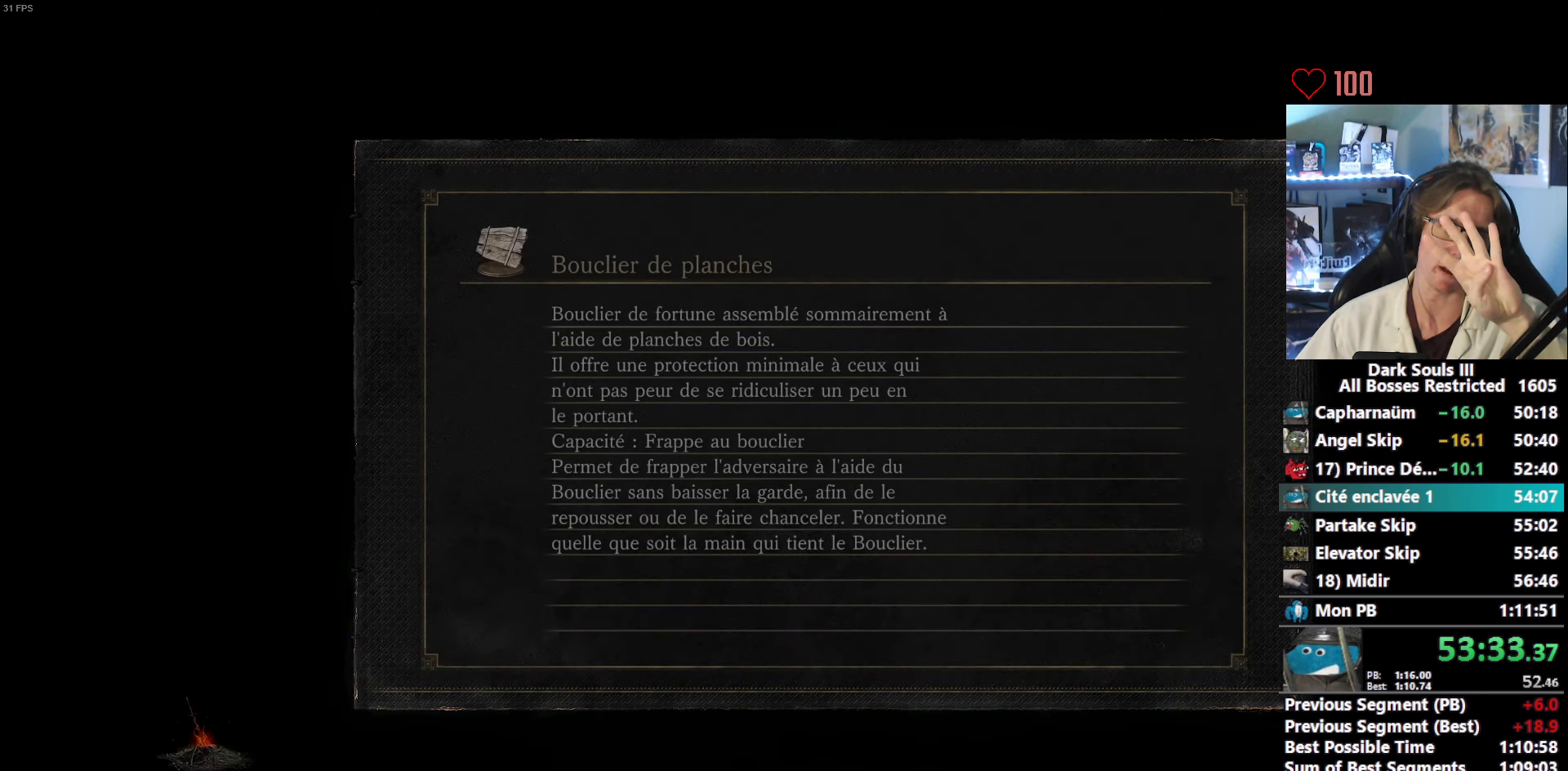
{"keys": [], "mouse": [], "events": []}
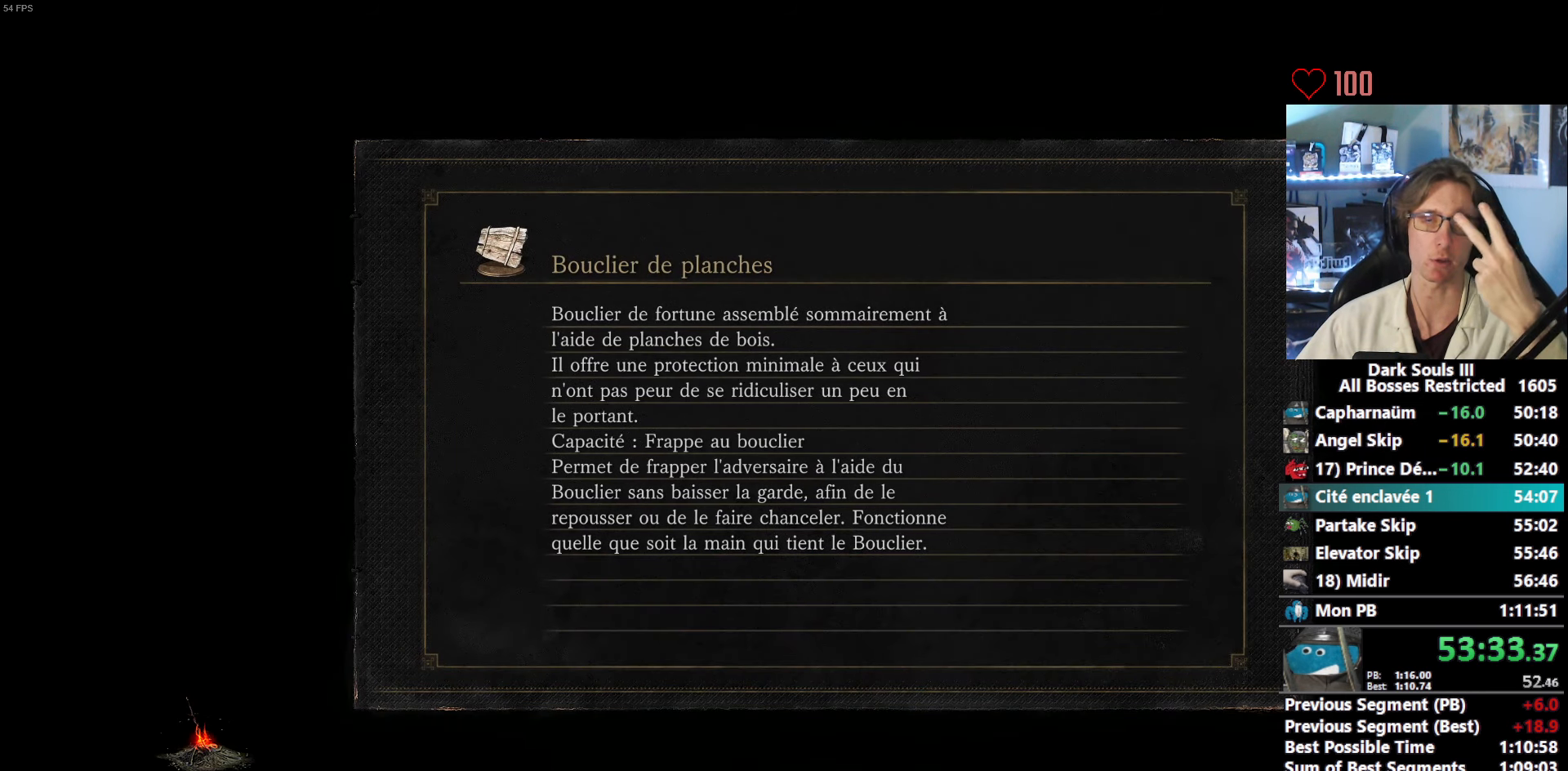
{"keys": [], "mouse": [], "events": []}
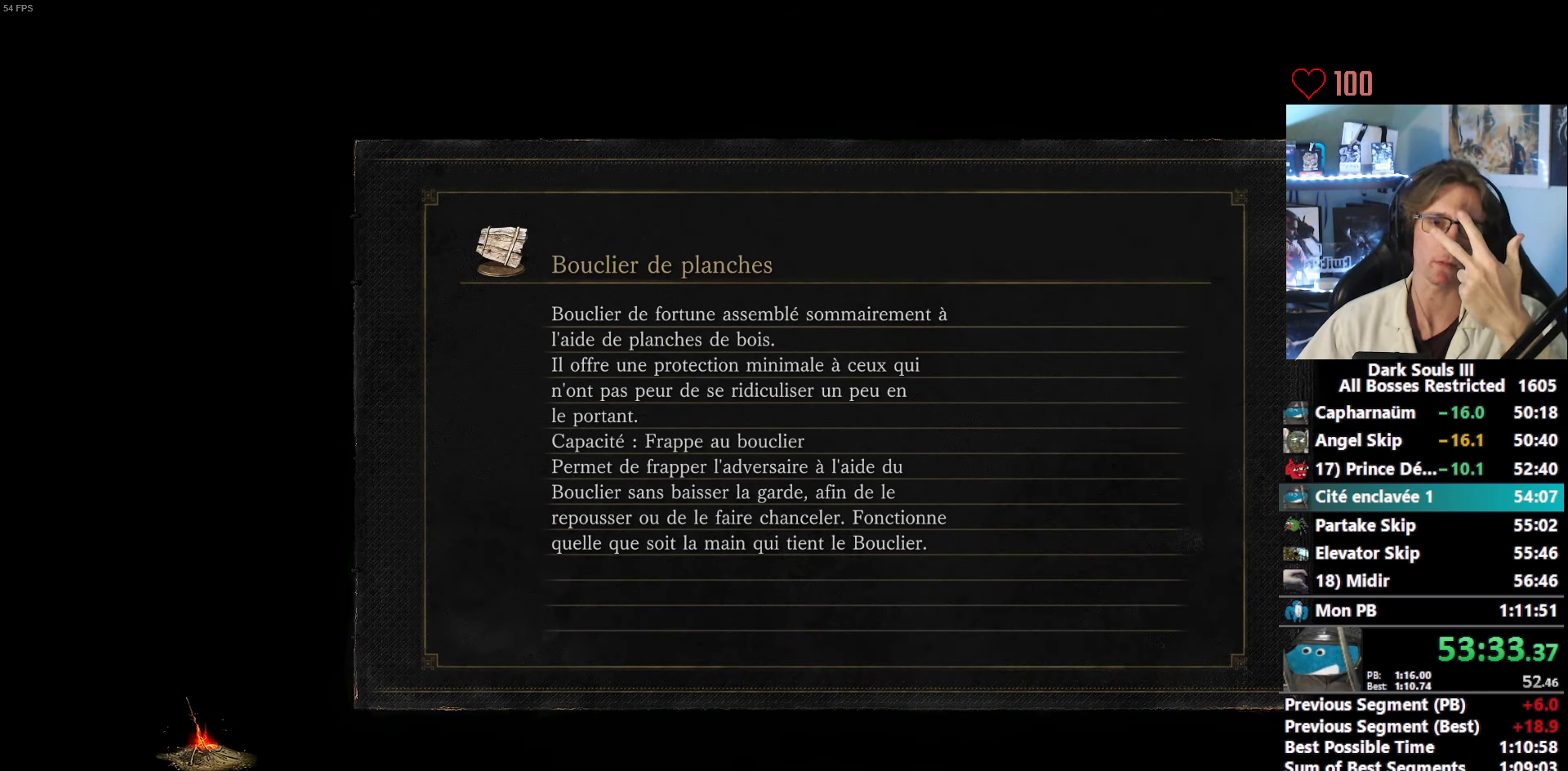
{"keys": [], "mouse": [], "events": []}
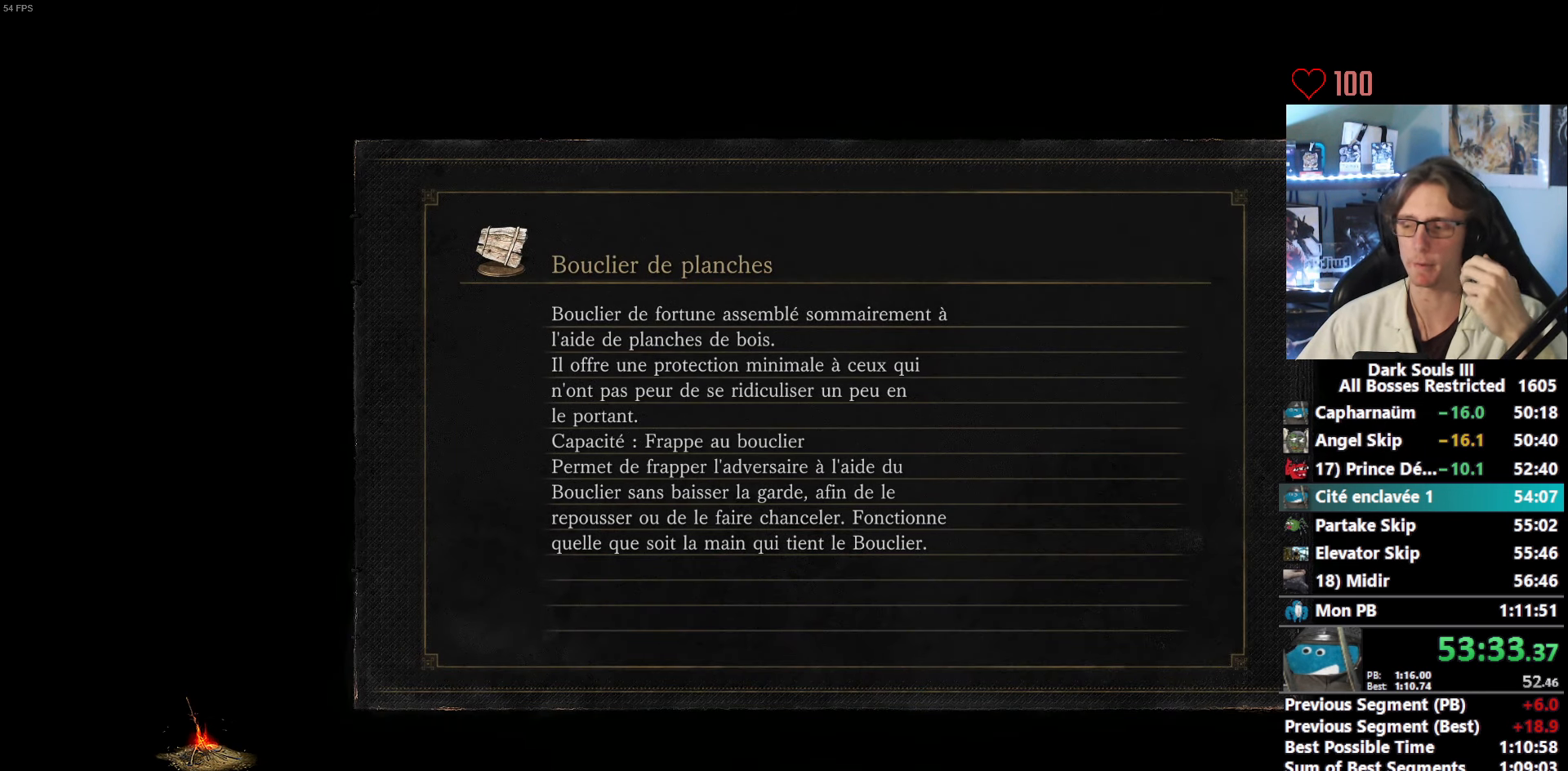
{"keys": [], "mouse": [], "events": []}
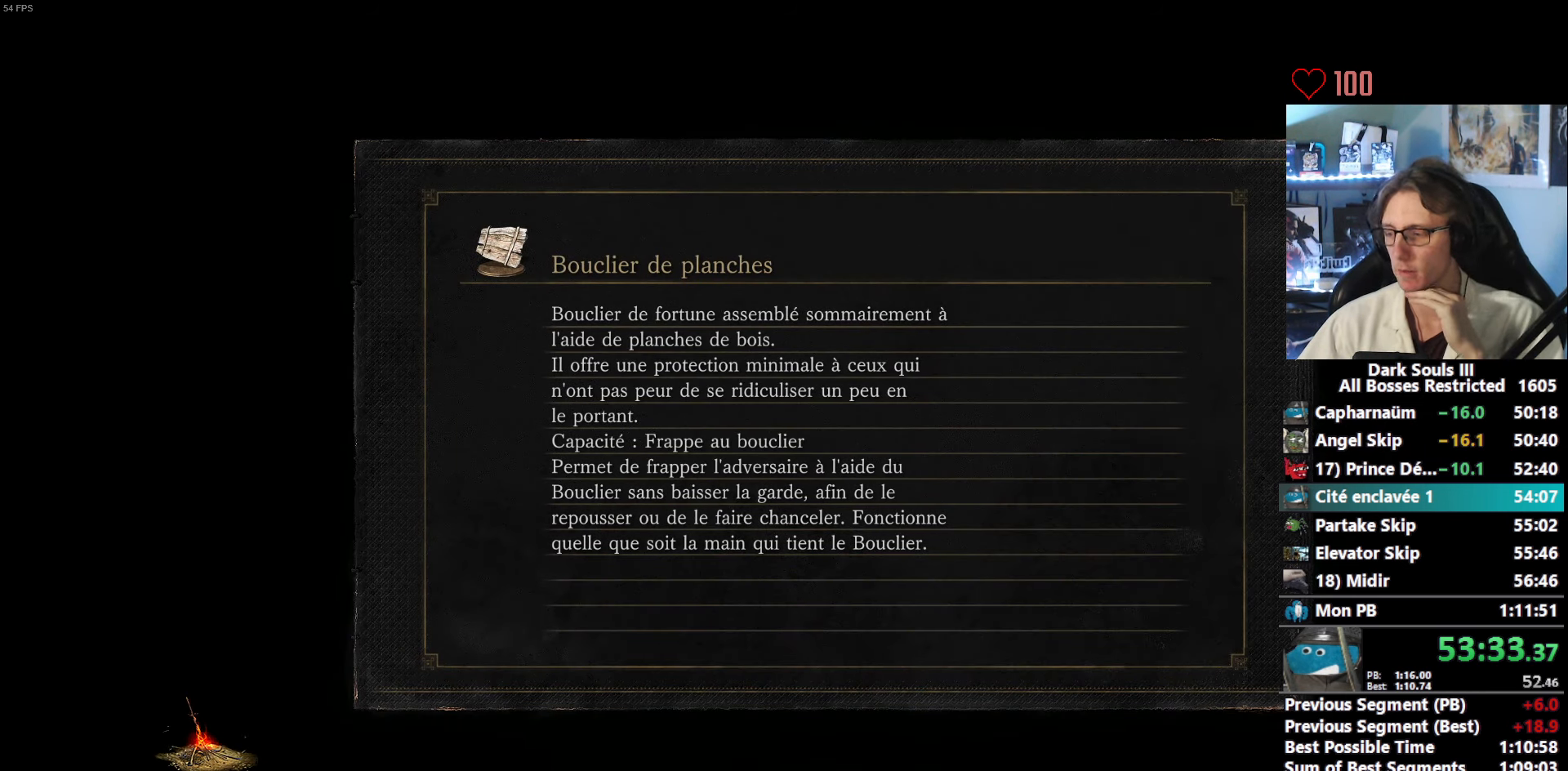
{"keys": ["space", "z"], "mouse": [], "events": [[317, "space", "down"], [317, "z", "down"]]}
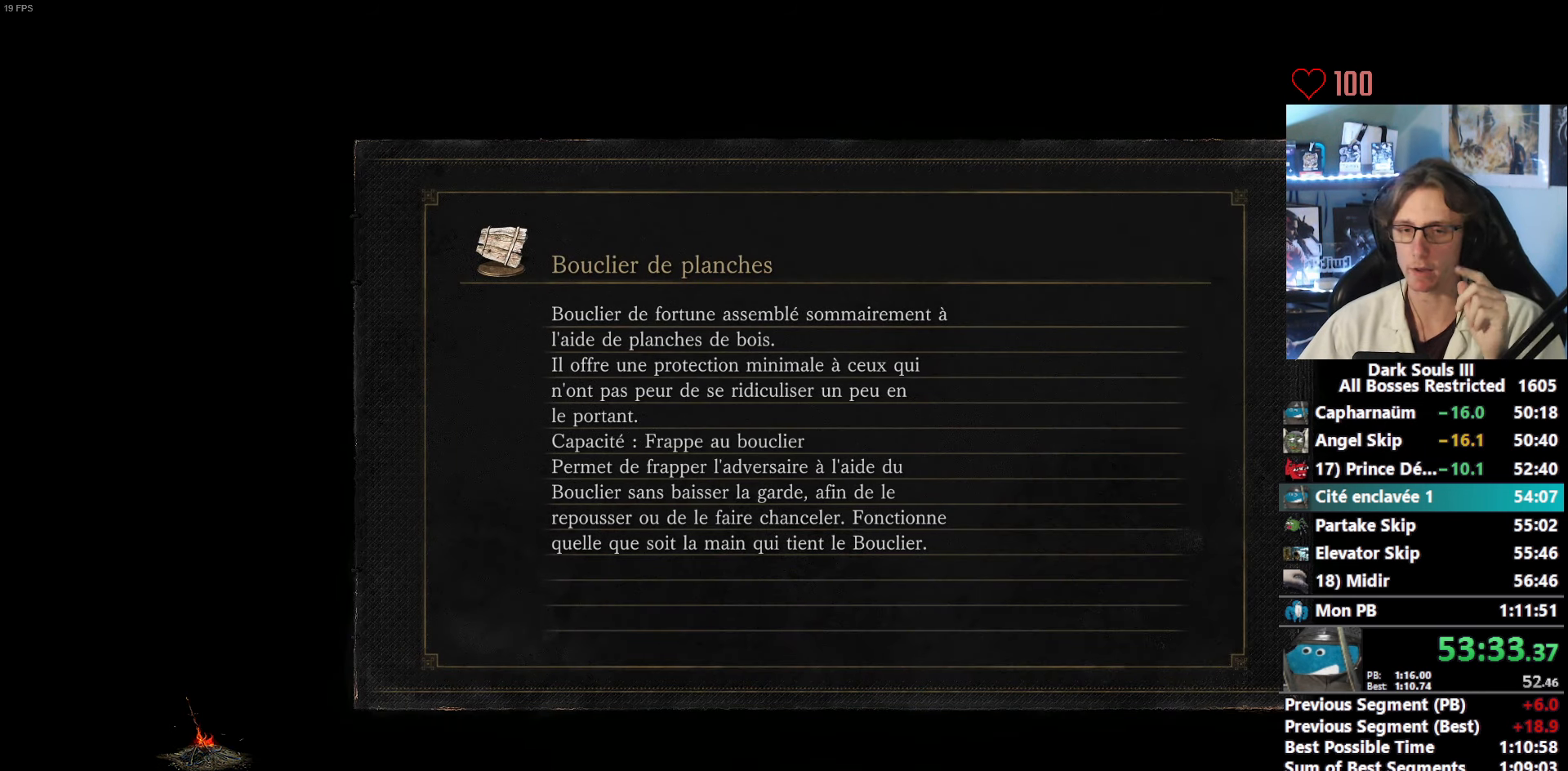
{"keys": ["space", "z"], "mouse": [], "events": []}